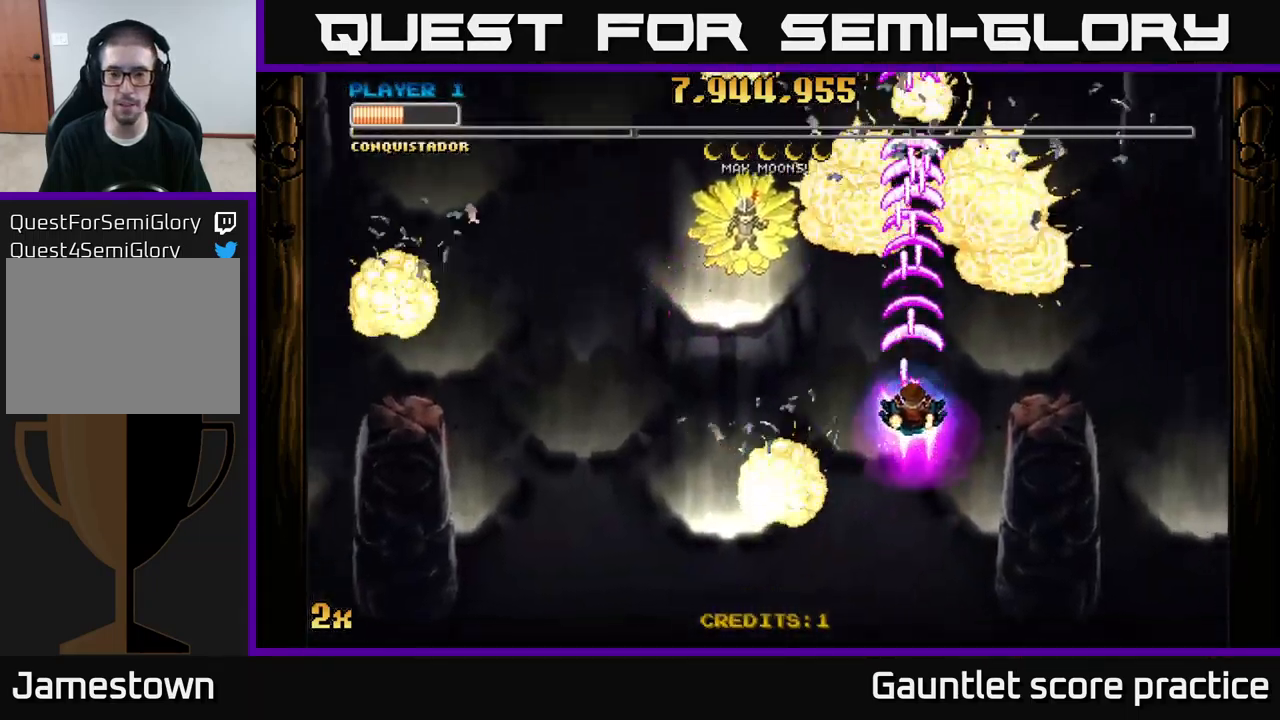
Gameplay with a controller (Xbox layout); each line is a JSON object with the inputs held at the frame after it. "events" lists button and stick changes between this image and that frame as [ms after this image, input, new state], when the widget could be followed in between.
{"buttons": ["A", "X"], "left_stick": "up", "right_stick": "center", "events": [[434, "left_stick", "up"], [467, "X", "down"]]}
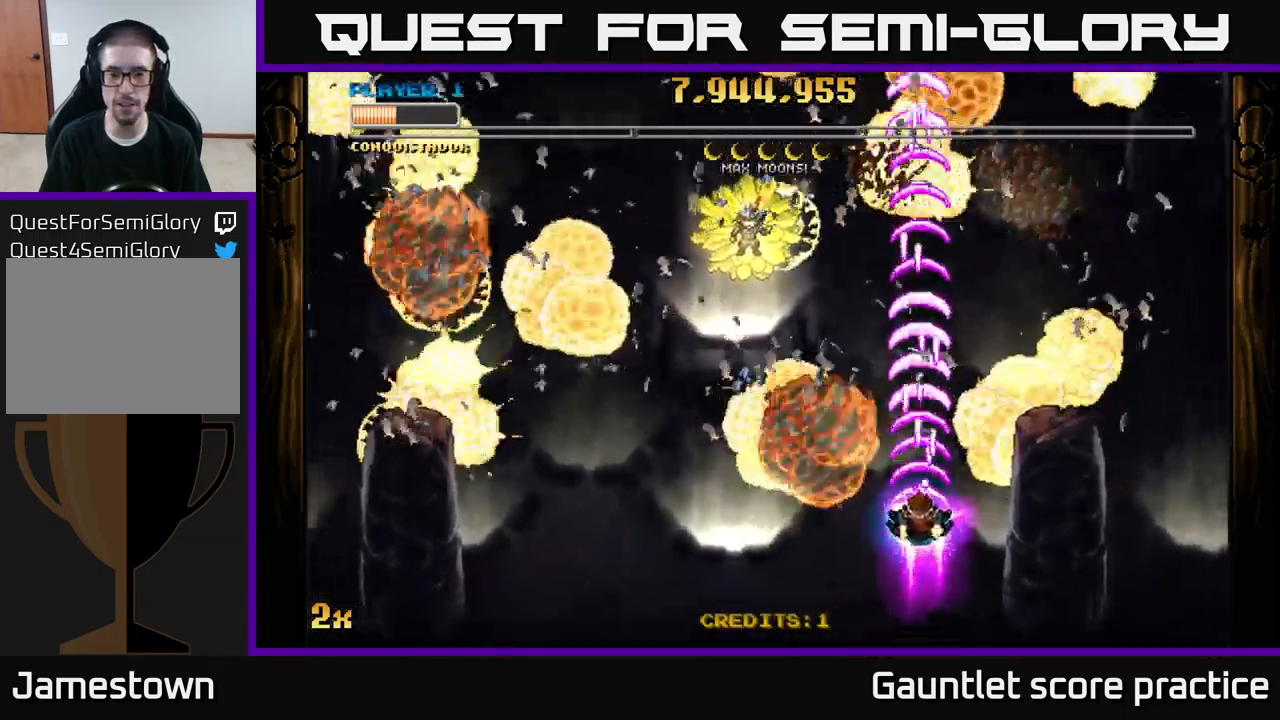
{"buttons": ["A"], "left_stick": "down", "right_stick": "center", "events": [[150, "X", "up"], [284, "left_stick", "down"]]}
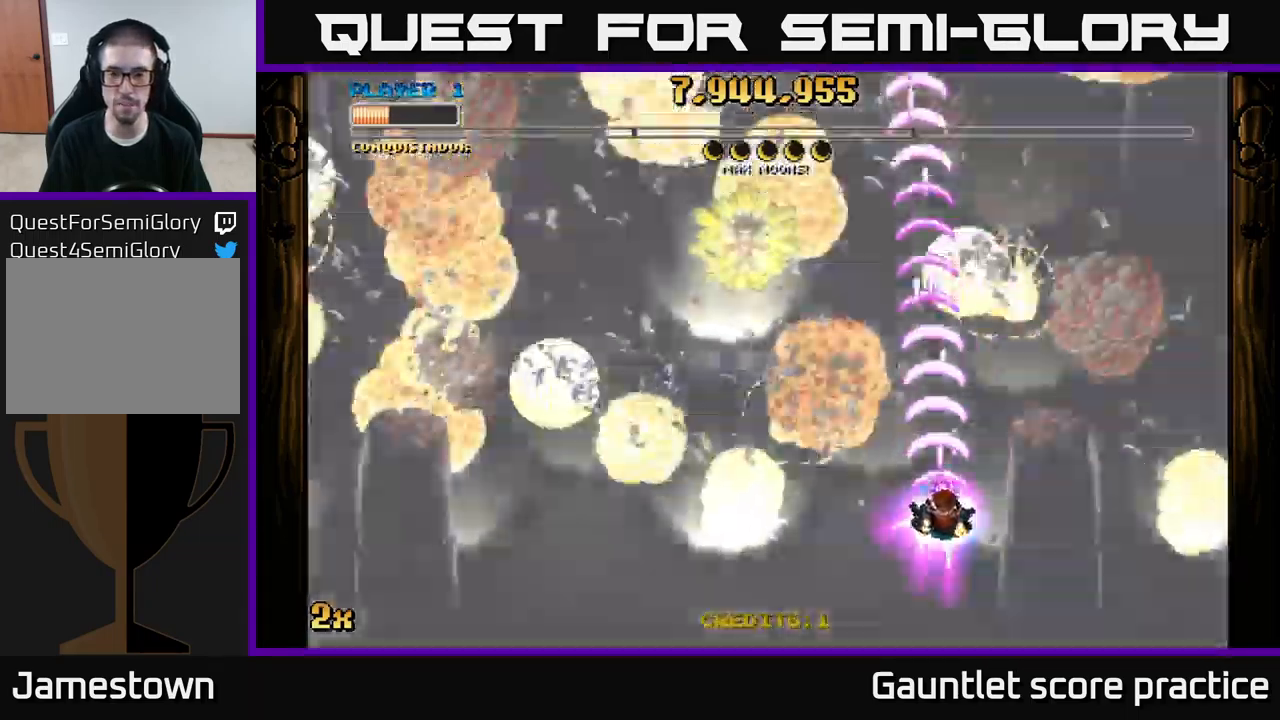
{"buttons": ["A"], "left_stick": "up", "right_stick": "center", "events": [[50, "left_stick", "down-right"], [234, "left_stick", "down"], [467, "left_stick", "up"]]}
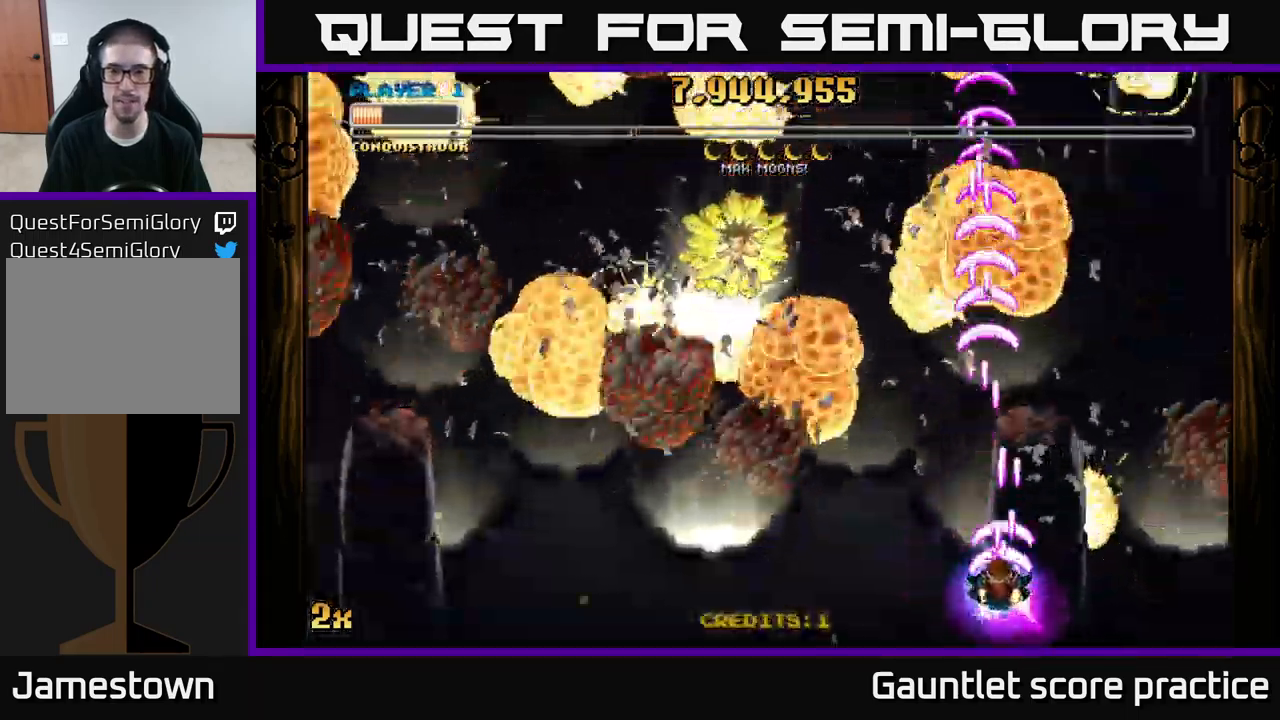
{"buttons": ["A"], "left_stick": "up-left", "right_stick": "center", "events": [[17, "left_stick", "up-left"], [317, "left_stick", "down-left"], [484, "left_stick", "up-left"]]}
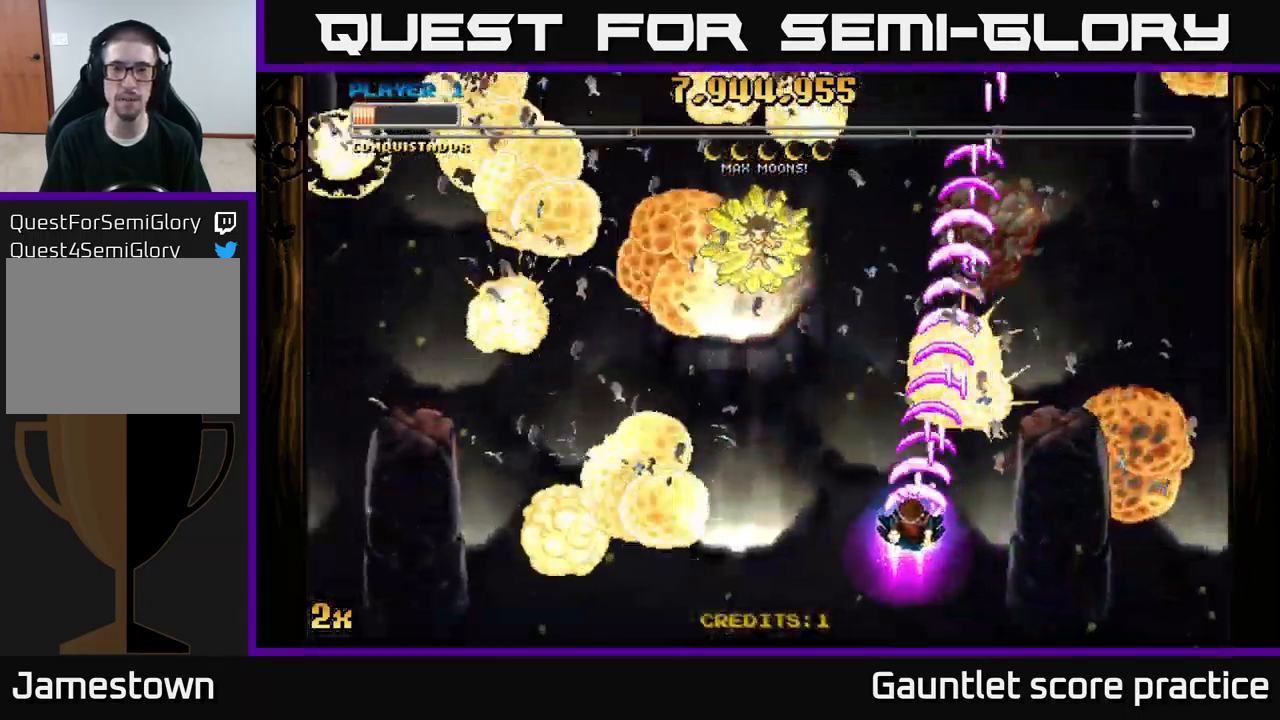
{"buttons": ["A"], "left_stick": "center", "right_stick": "center", "events": [[334, "left_stick", "left"], [484, "left_stick", "center"]]}
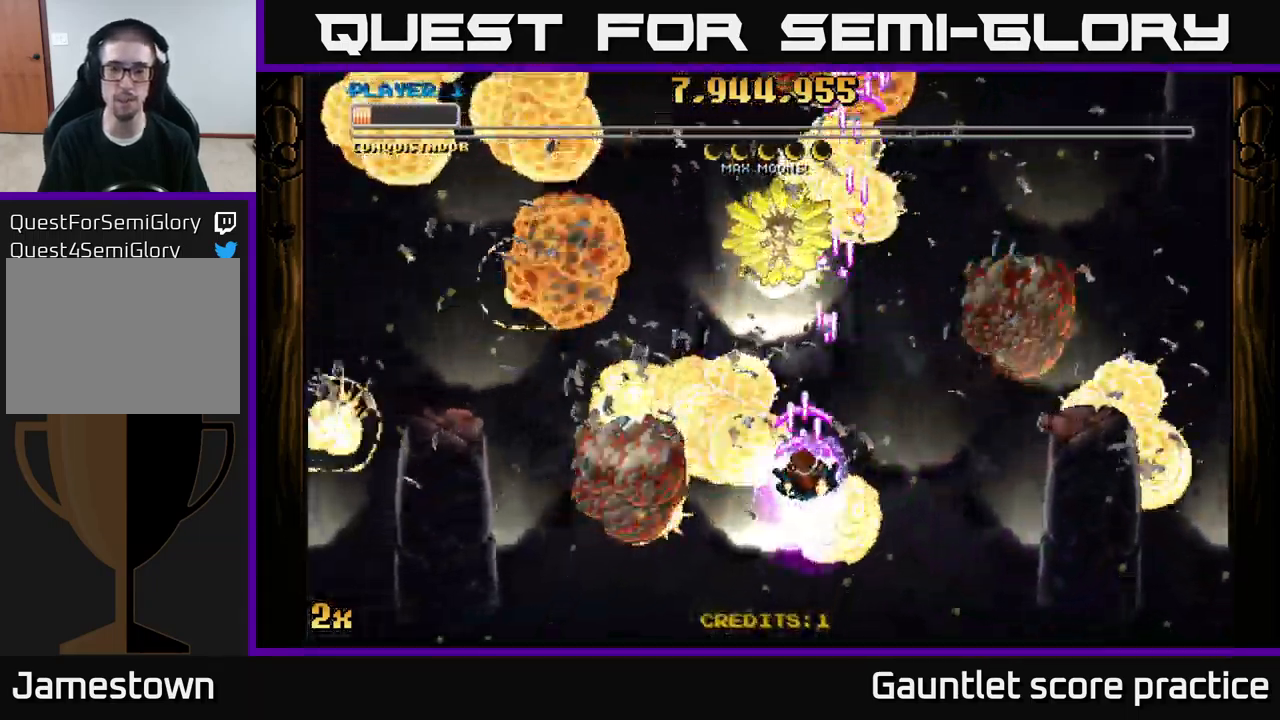
{"buttons": ["A"], "left_stick": "center", "right_stick": "center", "events": []}
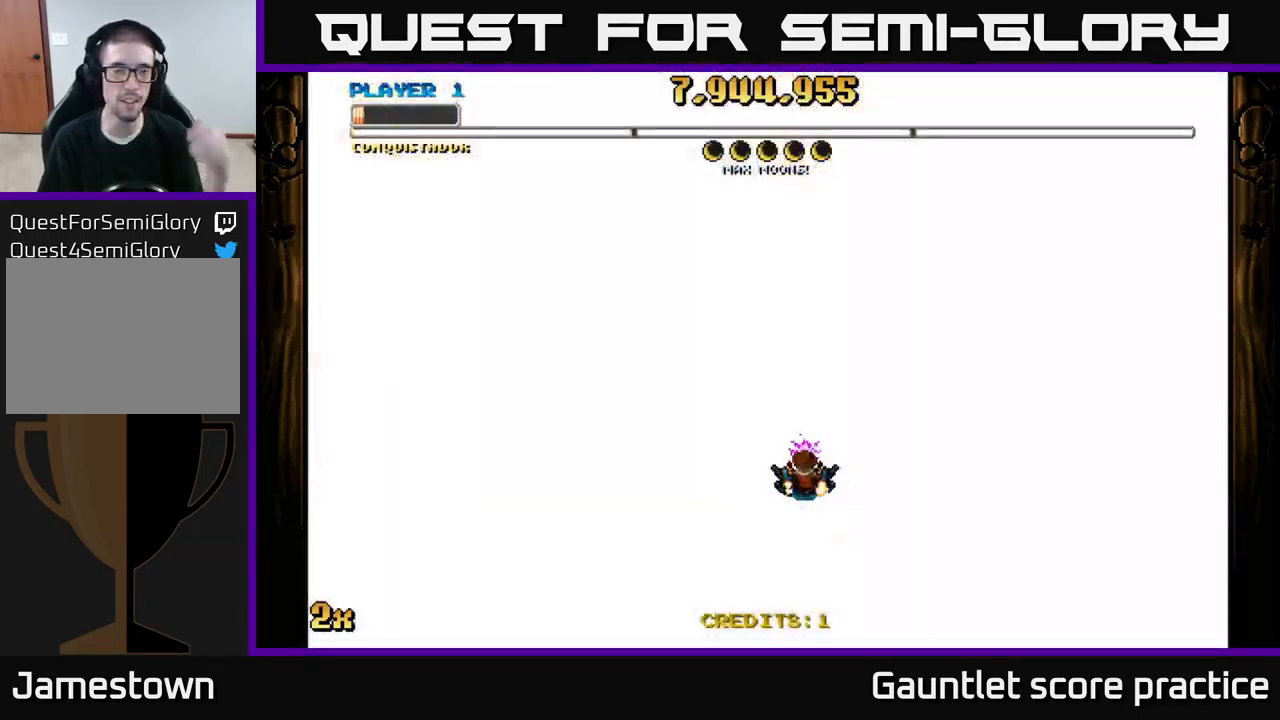
{"buttons": ["A"], "left_stick": "center", "right_stick": "center", "events": []}
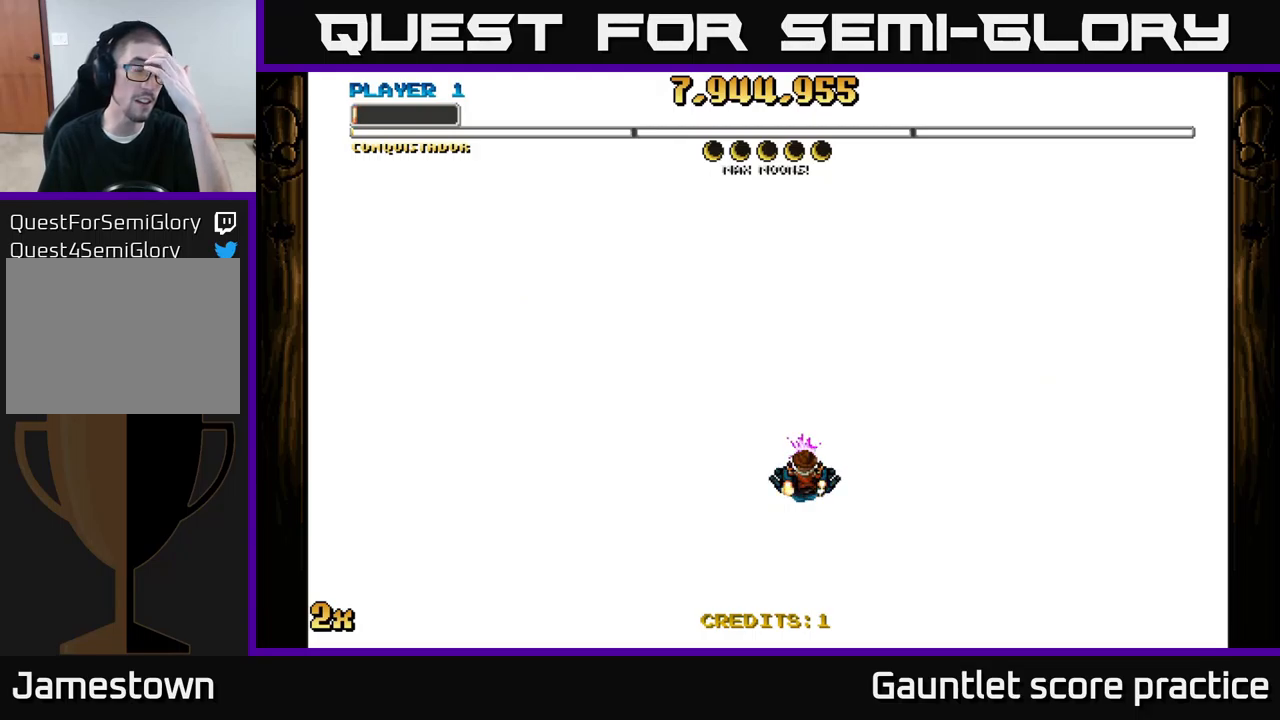
{"buttons": ["A"], "left_stick": "center", "right_stick": "center", "events": []}
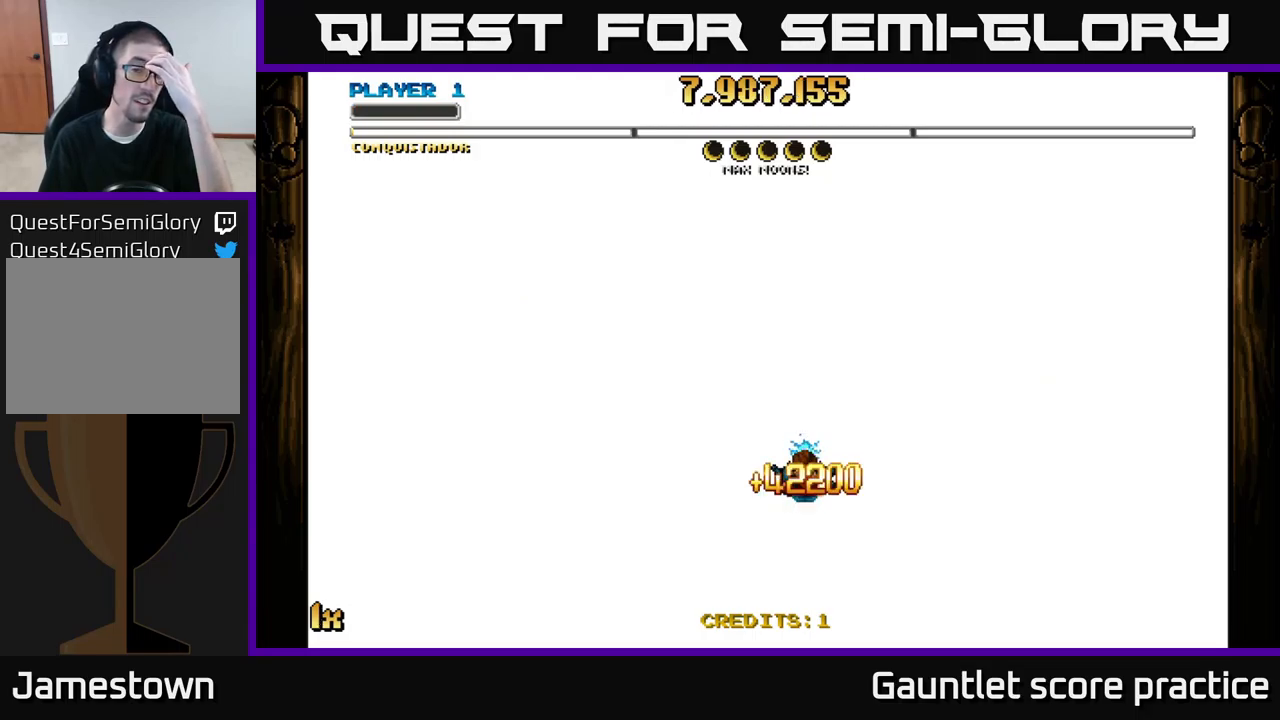
{"buttons": [], "left_stick": "center", "right_stick": "center", "events": [[17, "A", "up"]]}
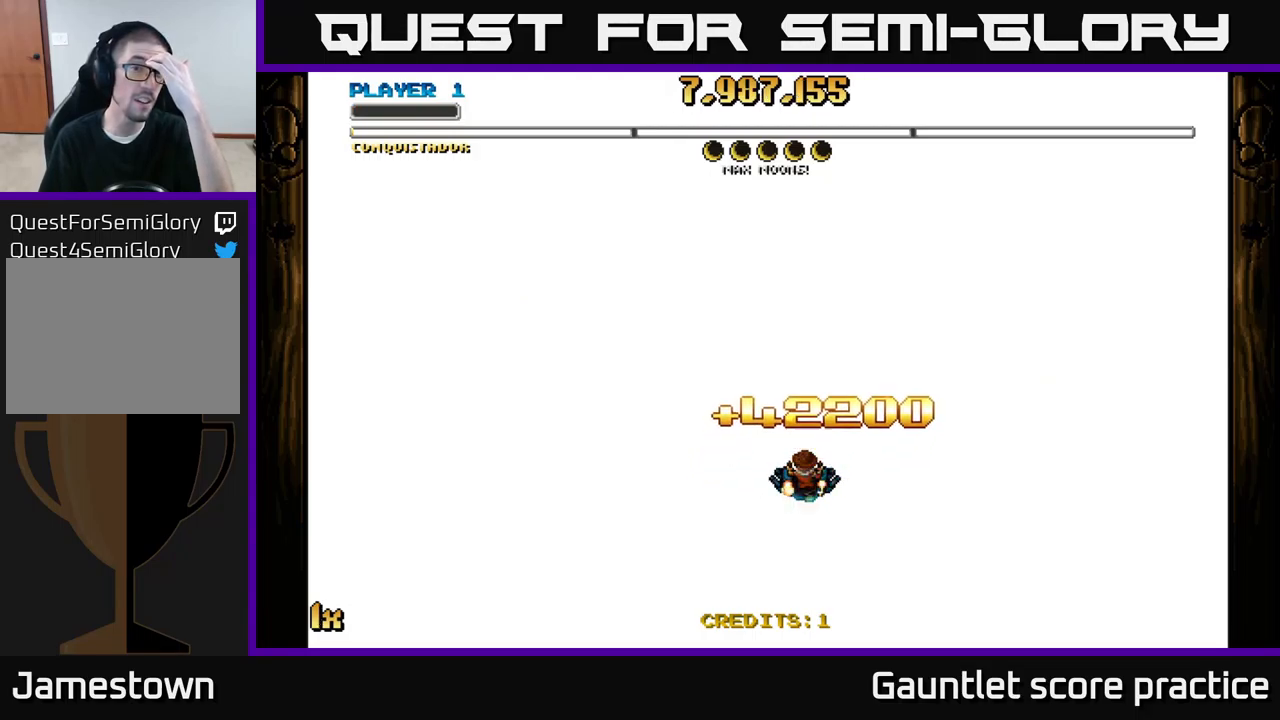
{"buttons": [], "left_stick": "center", "right_stick": "center", "events": []}
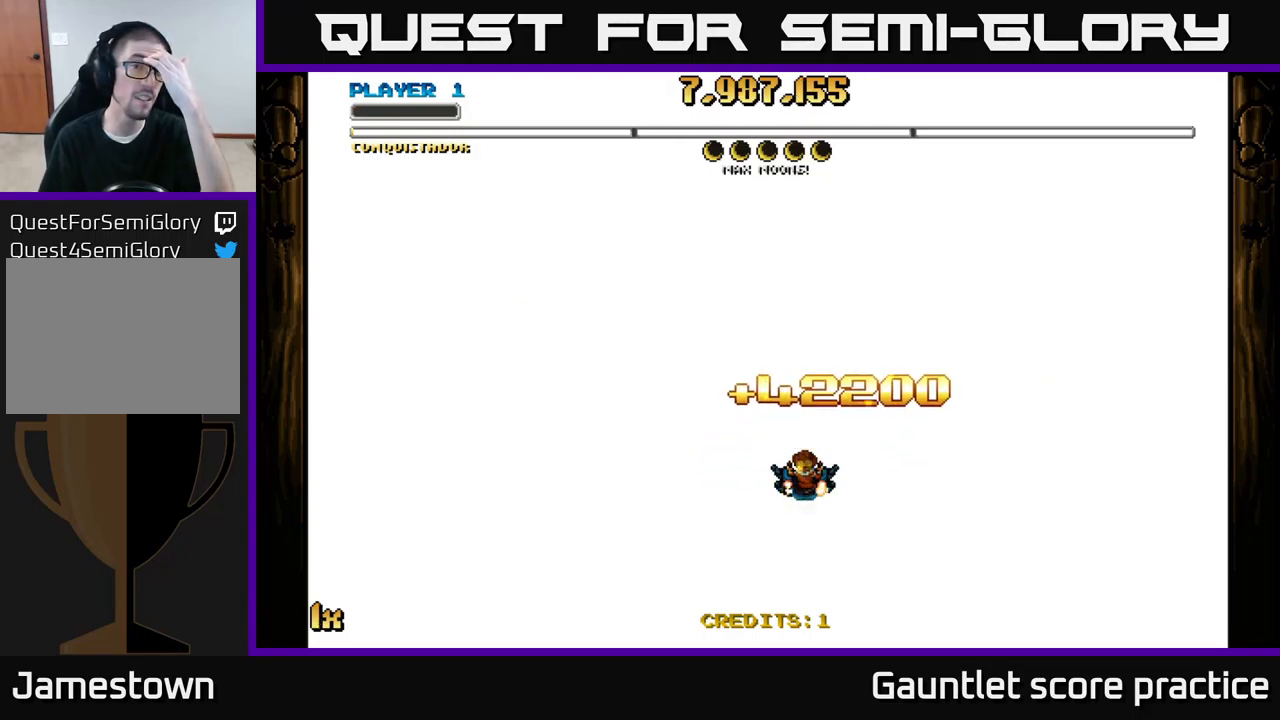
{"buttons": [], "left_stick": "center", "right_stick": "center", "events": []}
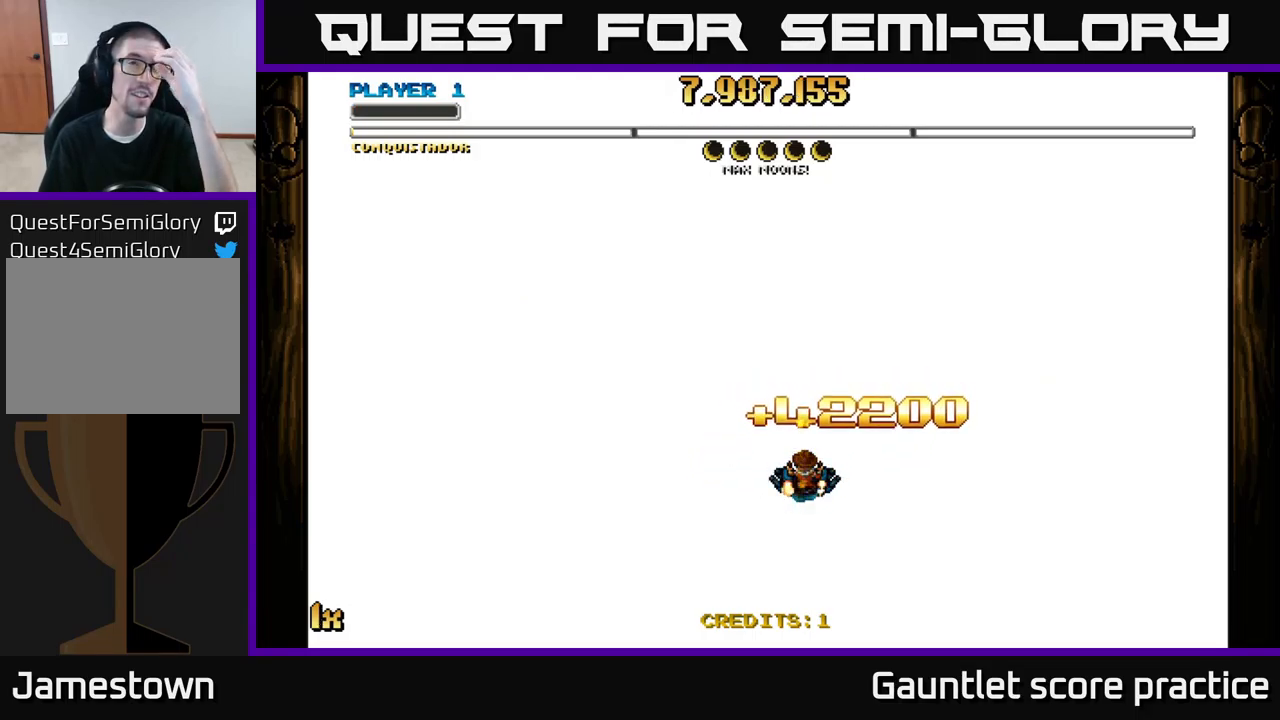
{"buttons": [], "left_stick": "center", "right_stick": "center", "events": []}
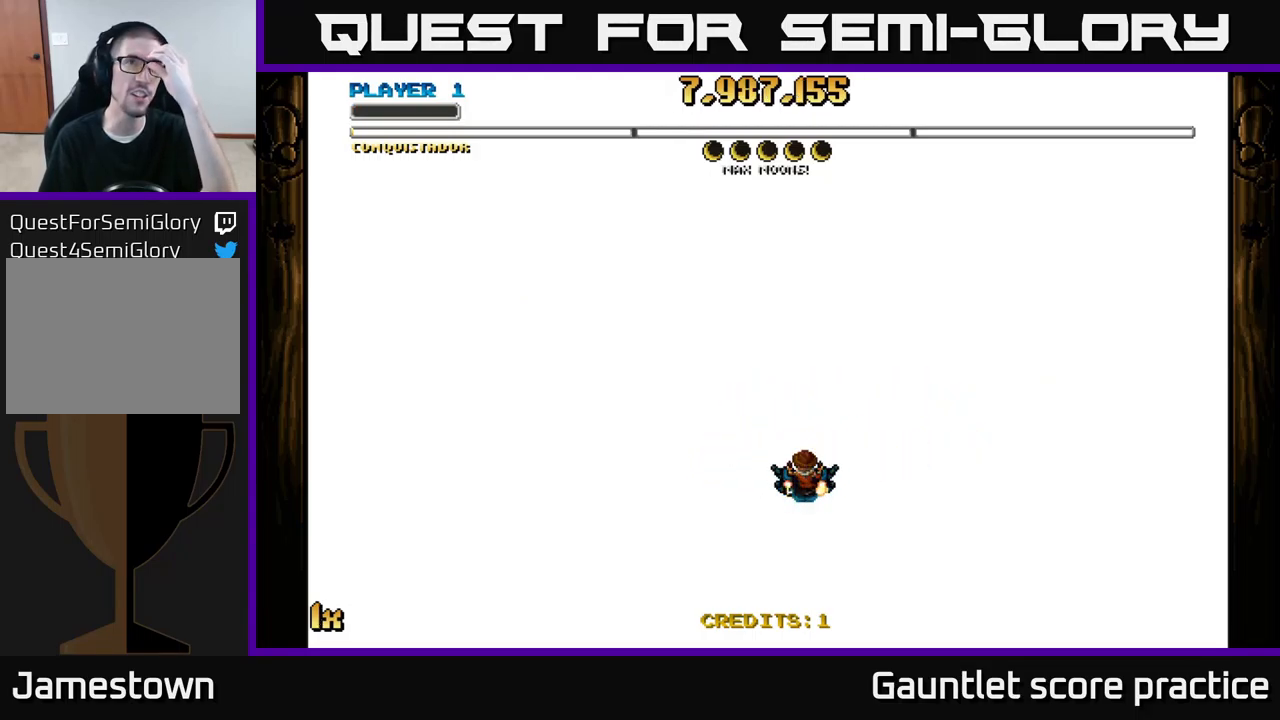
{"buttons": [], "left_stick": "center", "right_stick": "center", "events": []}
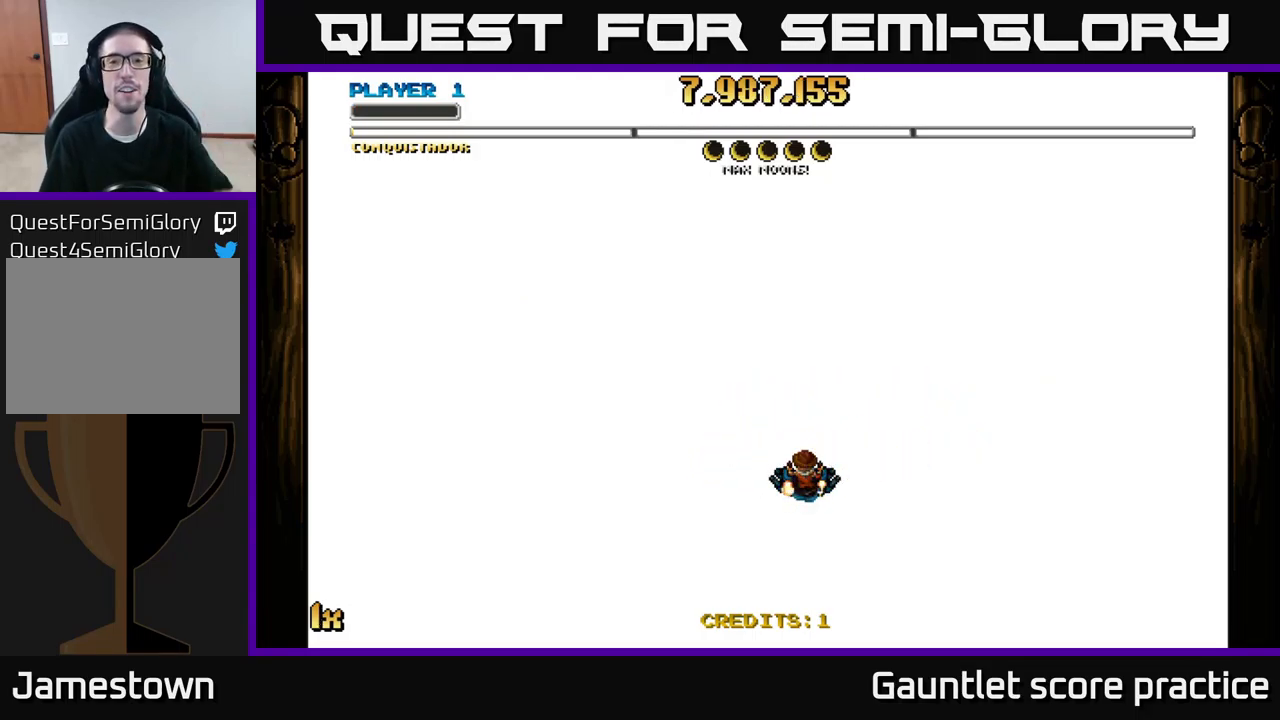
{"buttons": [], "left_stick": "center", "right_stick": "center", "events": []}
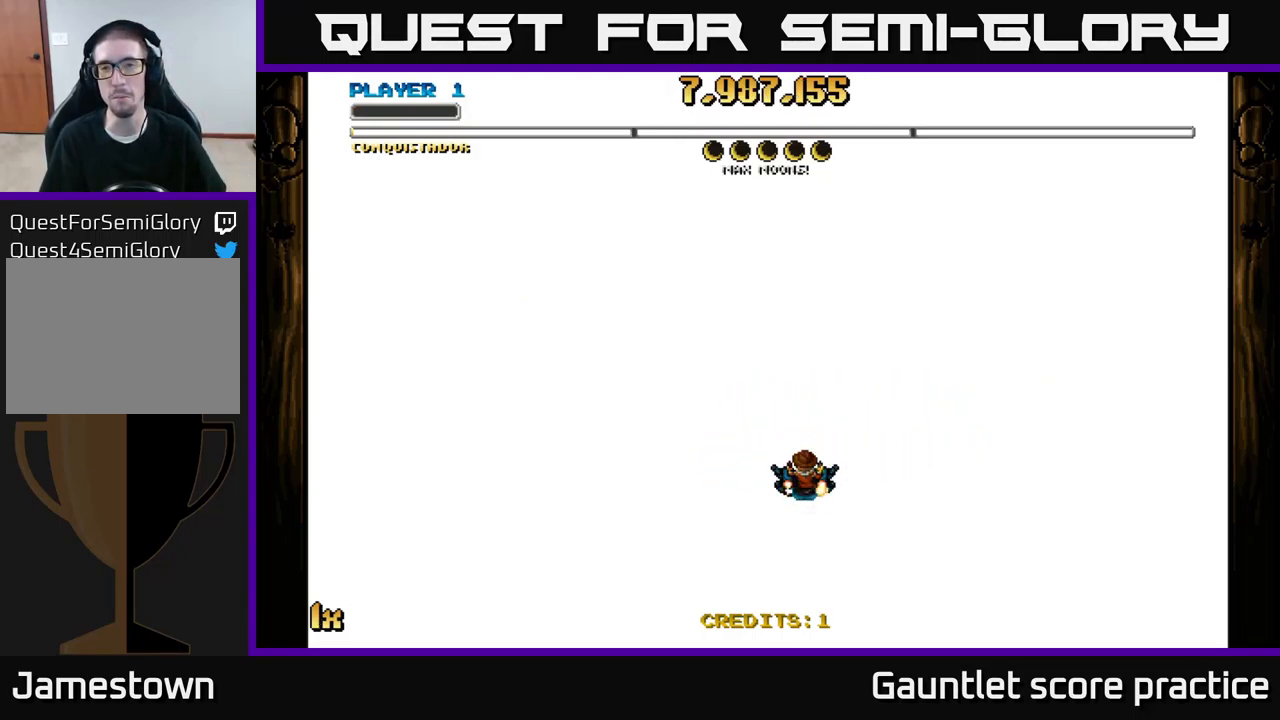
{"buttons": [], "left_stick": "center", "right_stick": "center", "events": []}
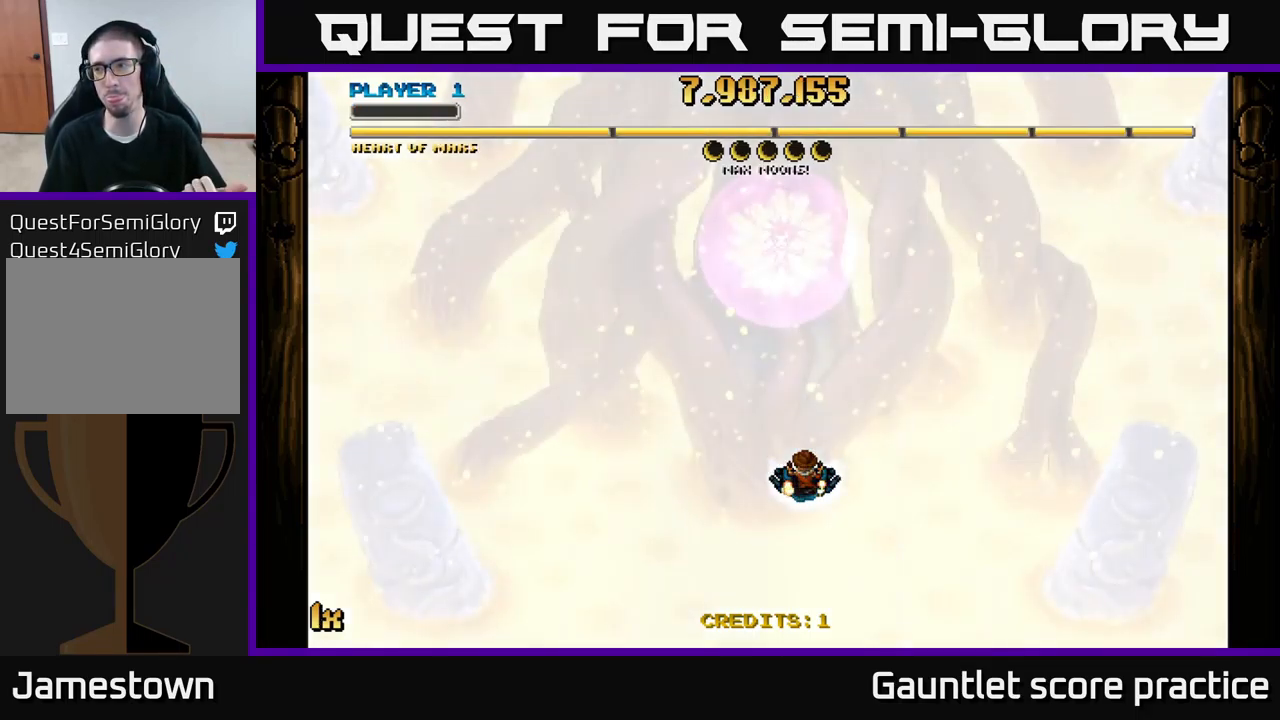
{"buttons": [], "left_stick": "center", "right_stick": "center", "events": []}
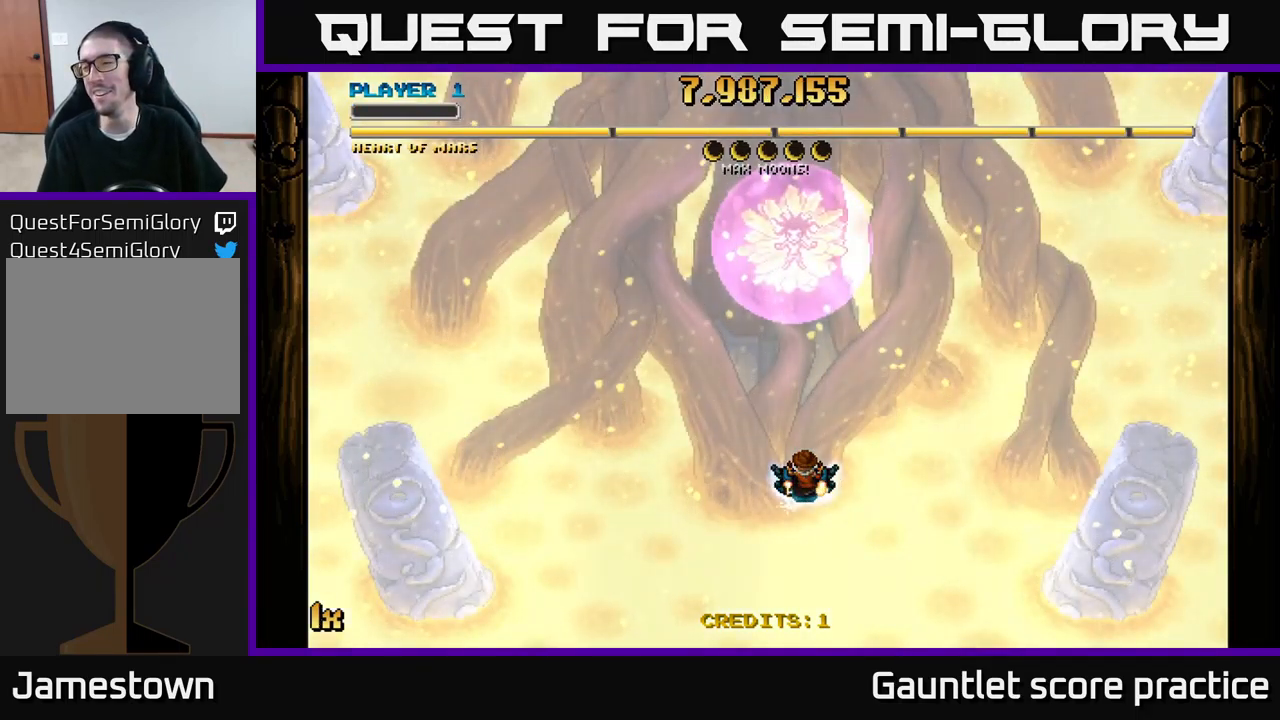
{"buttons": [], "left_stick": "center", "right_stick": "center", "events": []}
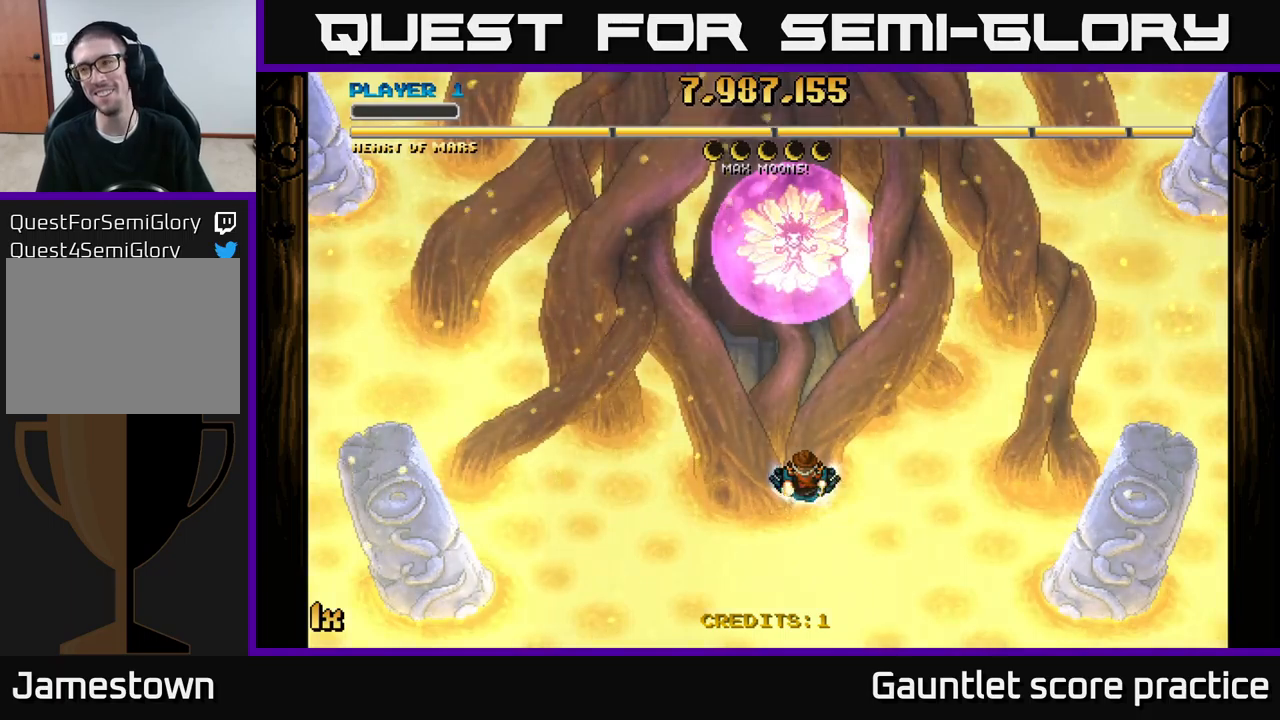
{"buttons": [], "left_stick": "down", "right_stick": "center", "events": [[350, "left_stick", "down"]]}
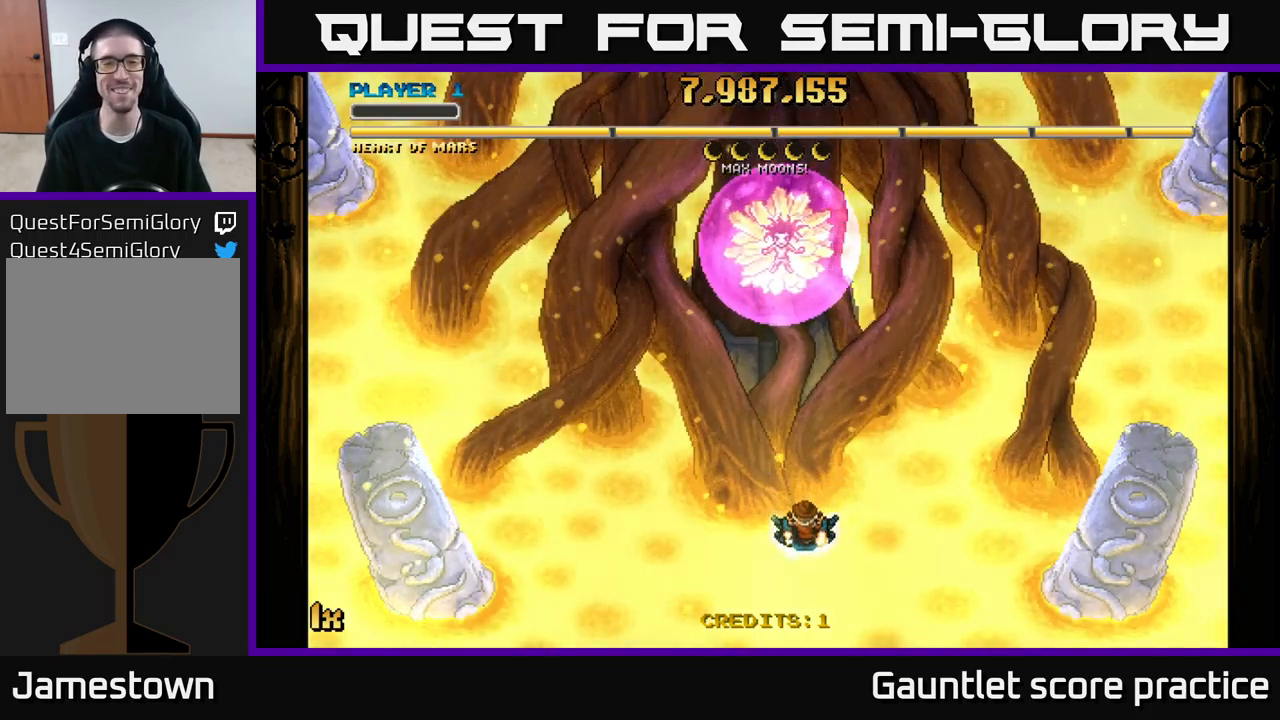
{"buttons": ["A"], "left_stick": "down", "right_stick": "center", "events": [[83, "A", "down"], [167, "left_stick", "center"], [250, "left_stick", "up"], [450, "left_stick", "down-left"], [500, "left_stick", "down"]]}
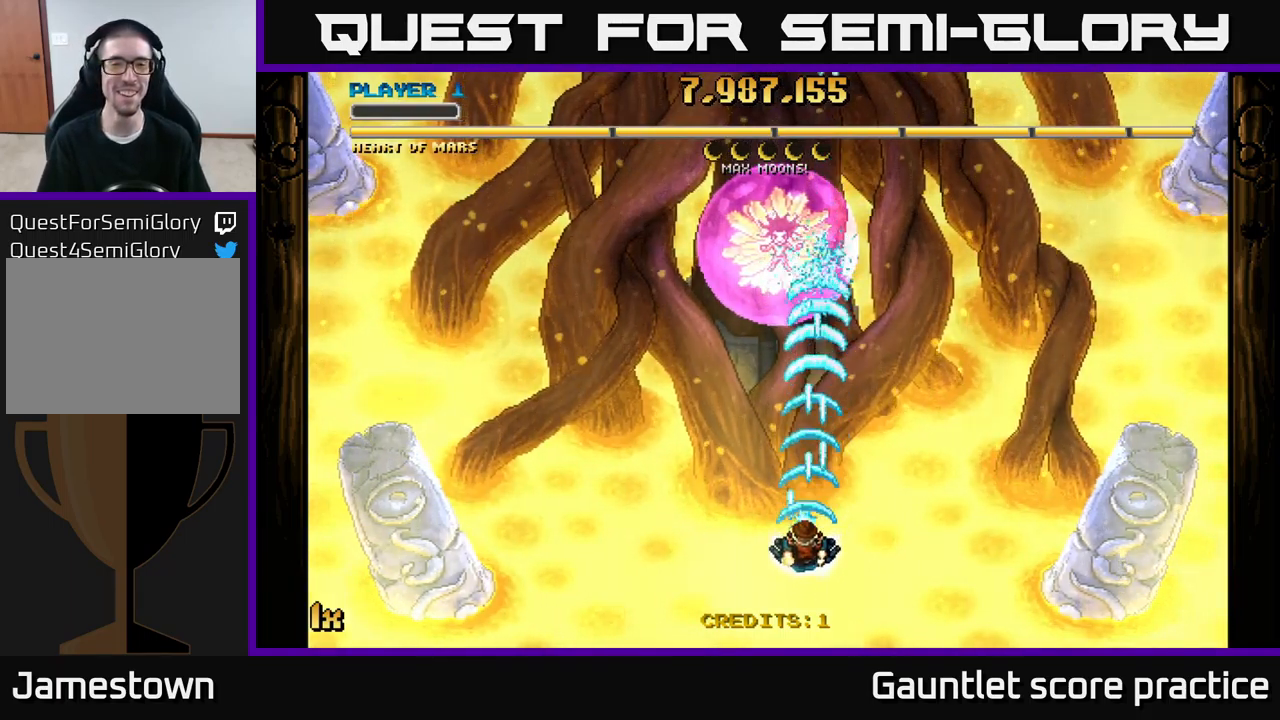
{"buttons": ["A"], "left_stick": "left", "right_stick": "center", "events": [[217, "left_stick", "center"], [483, "left_stick", "left"]]}
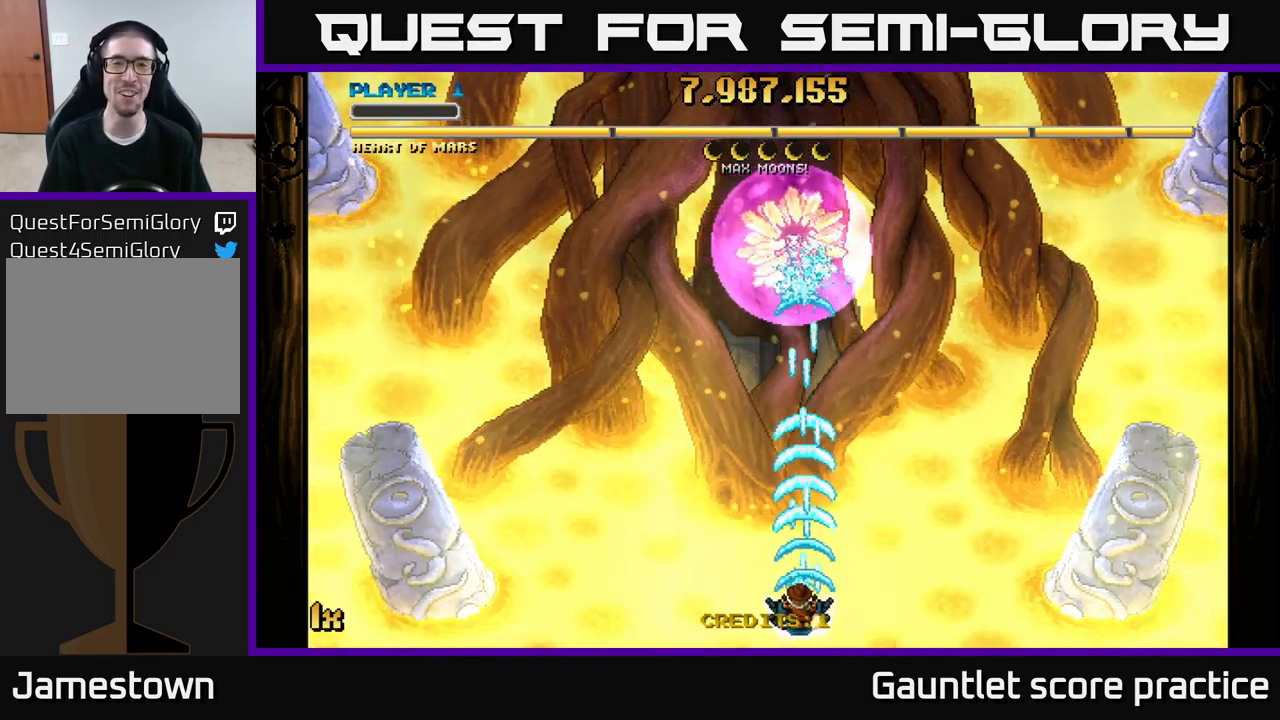
{"buttons": ["A"], "left_stick": "center", "right_stick": "center", "events": [[183, "left_stick", "up"], [233, "left_stick", "center"]]}
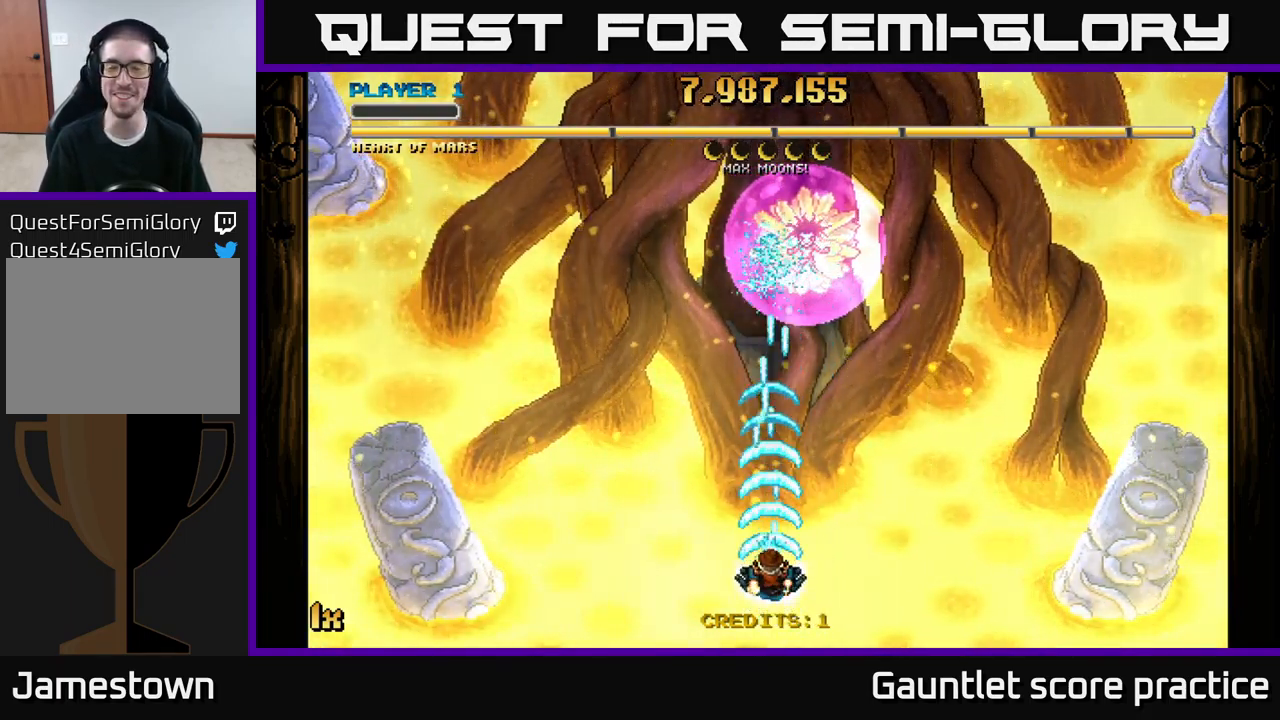
{"buttons": ["A", "X"], "left_stick": "up-right", "right_stick": "center", "events": [[350, "left_stick", "up-right"], [417, "X", "down"]]}
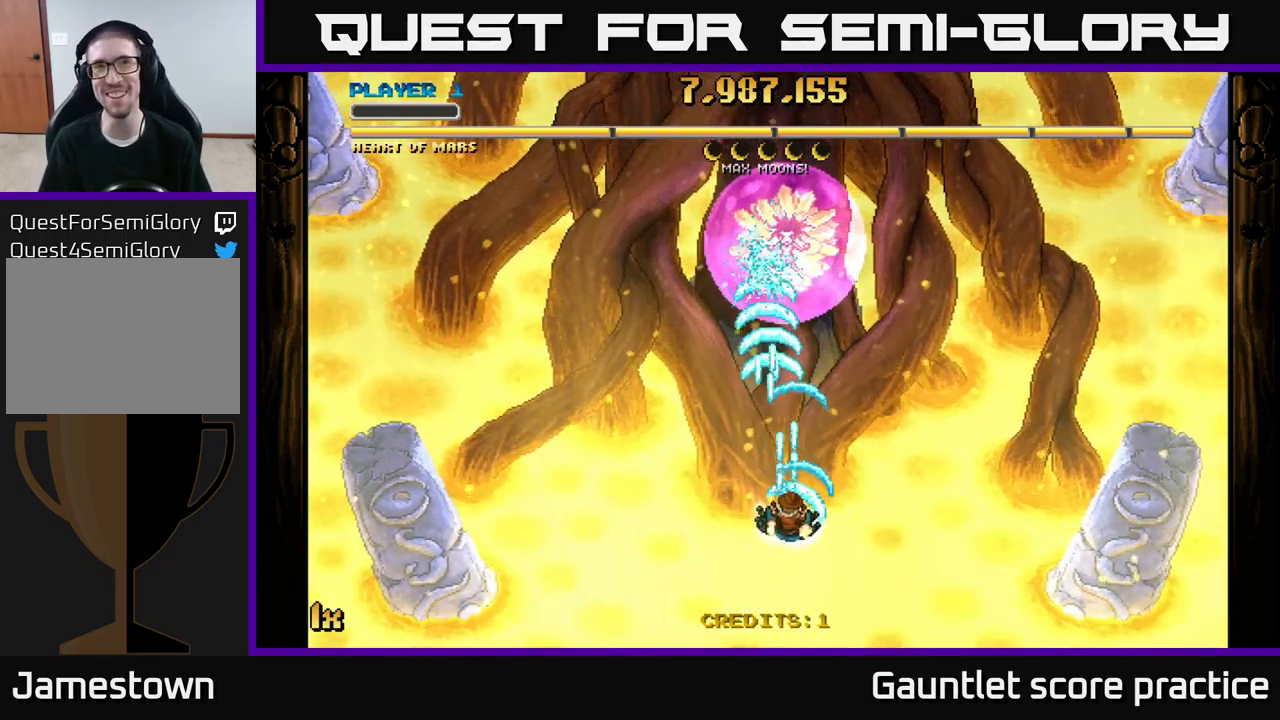
{"buttons": ["A"], "left_stick": "down-left", "right_stick": "center", "events": [[83, "X", "up"], [267, "left_stick", "down-left"]]}
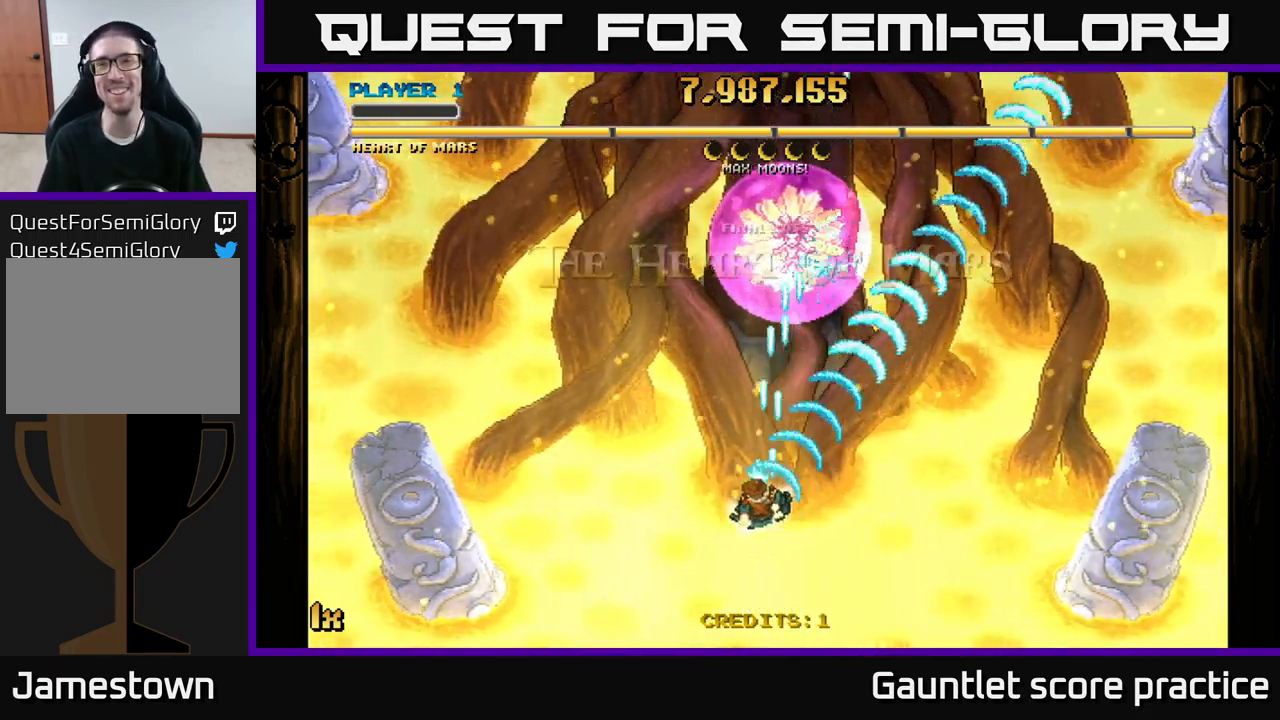
{"buttons": ["A"], "left_stick": "center", "right_stick": "center", "events": [[183, "left_stick", "right"], [417, "left_stick", "center"]]}
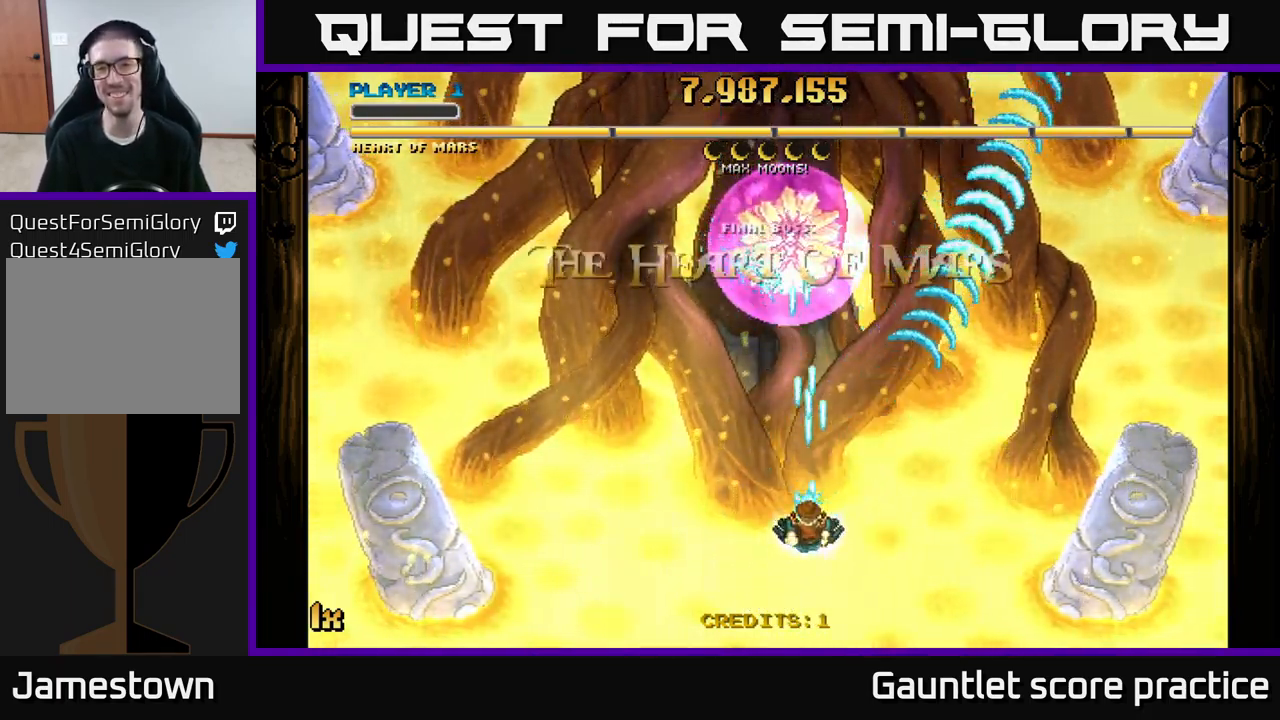
{"buttons": ["A"], "left_stick": "down", "right_stick": "center", "events": [[350, "left_stick", "down"]]}
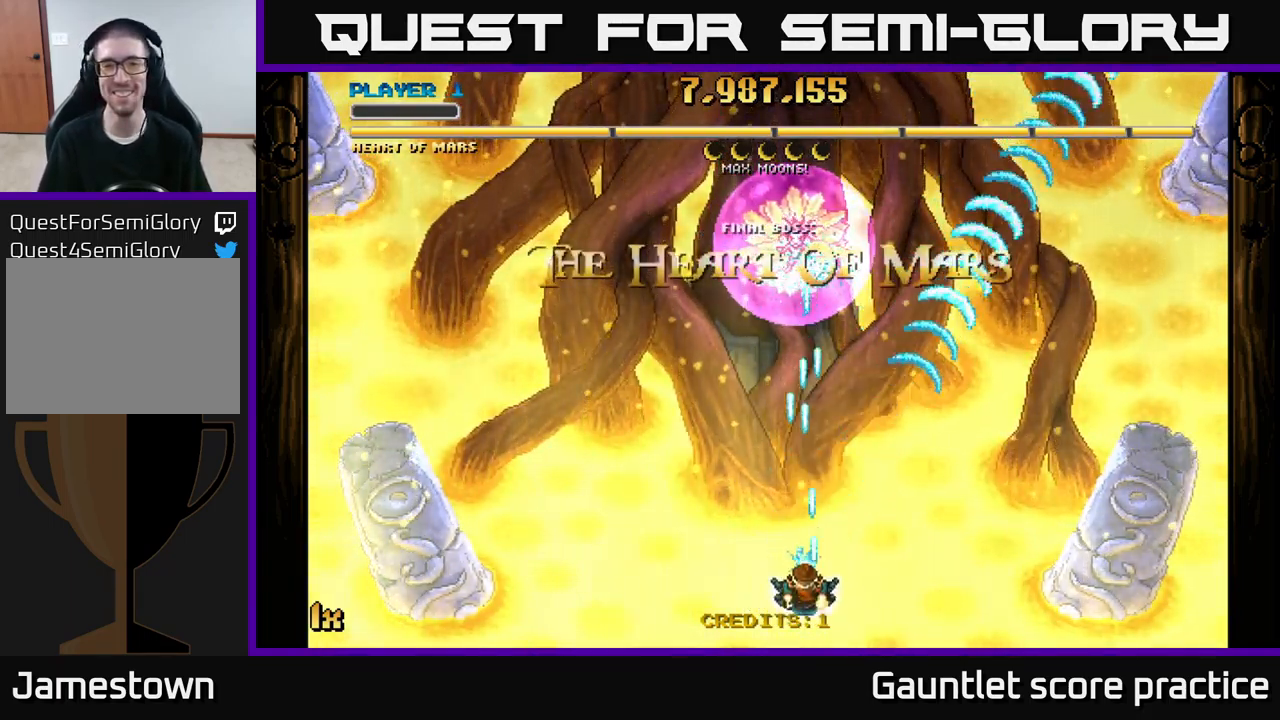
{"buttons": ["A"], "left_stick": "left", "right_stick": "center", "events": [[50, "left_stick", "center"], [400, "left_stick", "left"]]}
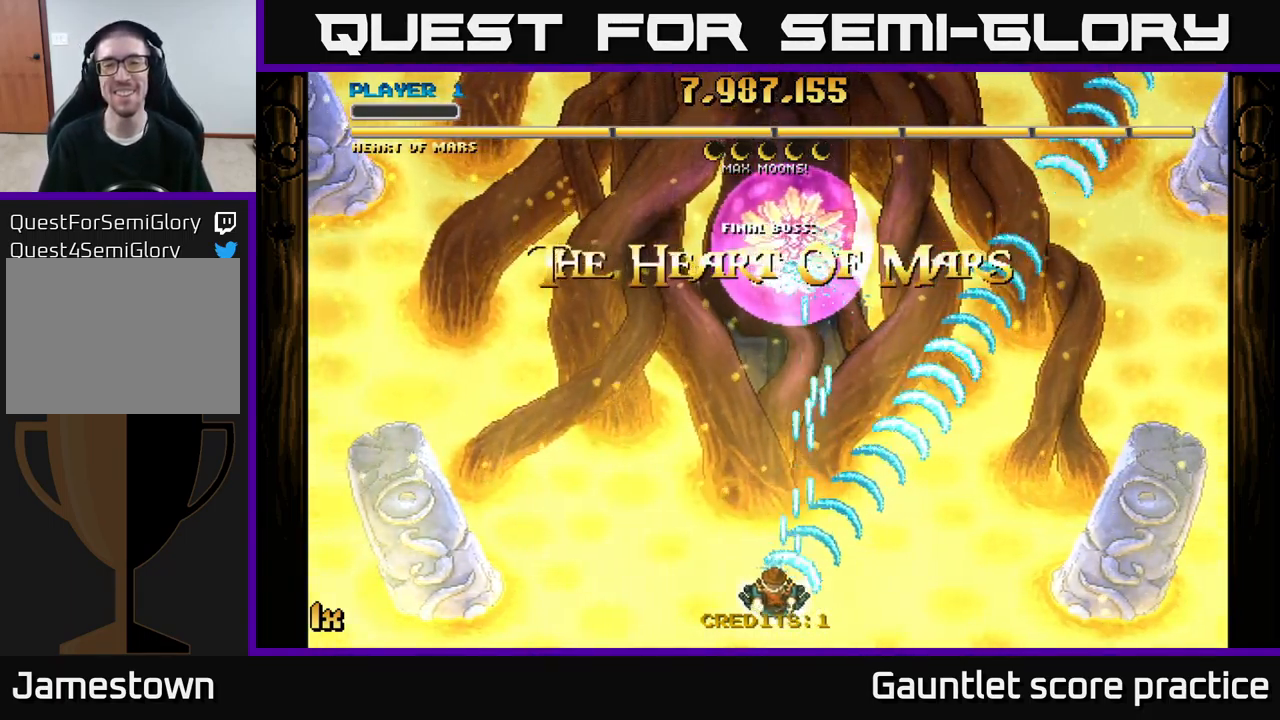
{"buttons": ["A"], "left_stick": "center", "right_stick": "center", "events": [[67, "left_stick", "center"]]}
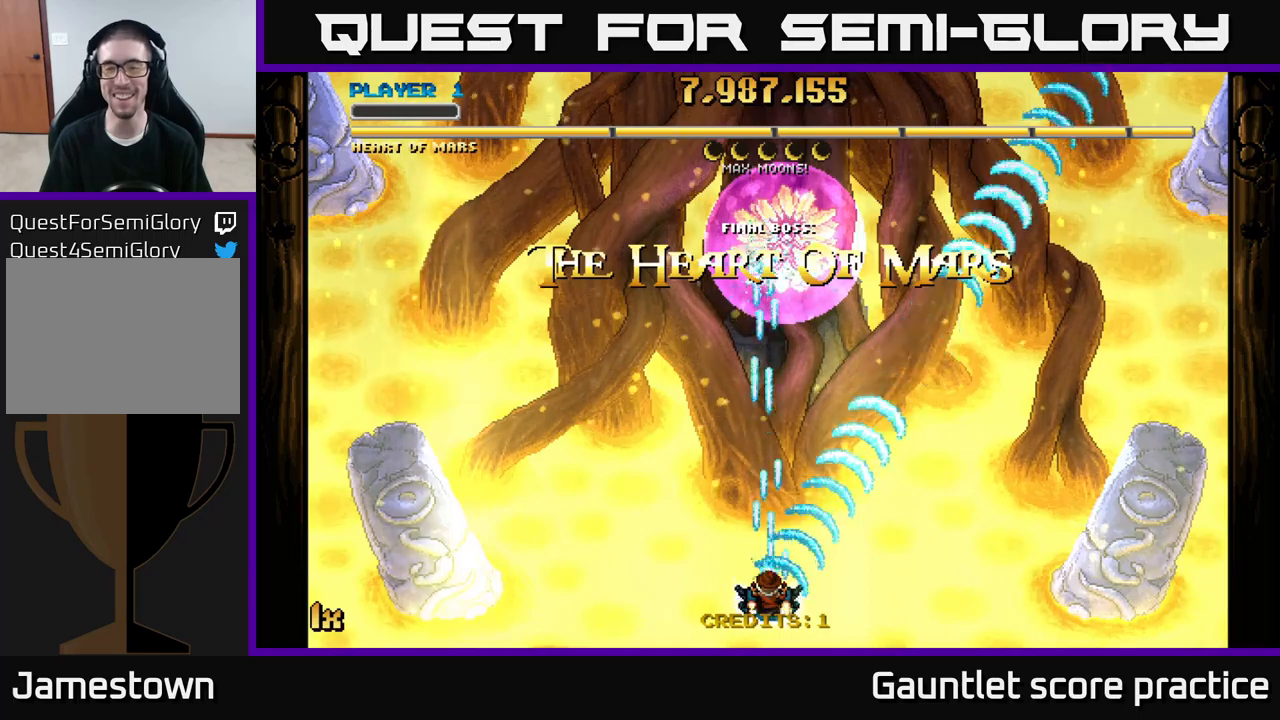
{"buttons": ["A"], "left_stick": "right", "right_stick": "center", "events": [[450, "left_stick", "right"]]}
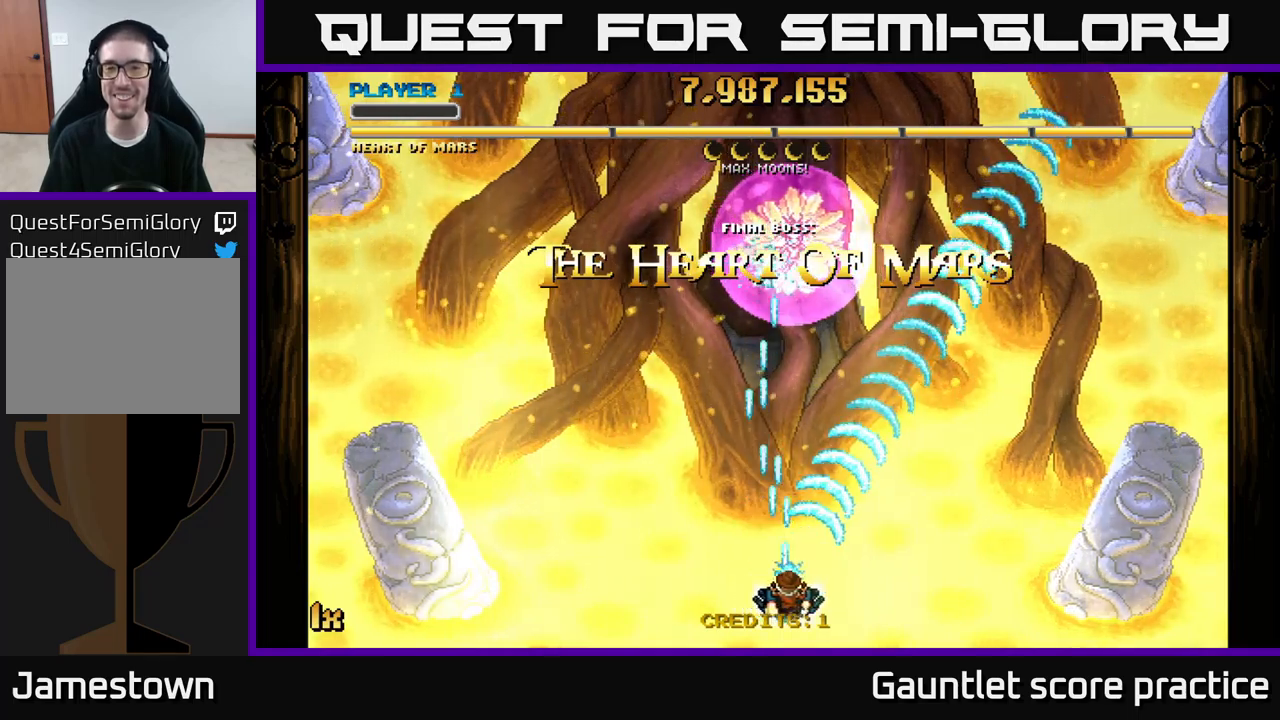
{"buttons": ["A"], "left_stick": "center", "right_stick": "center", "events": [[84, "left_stick", "center"]]}
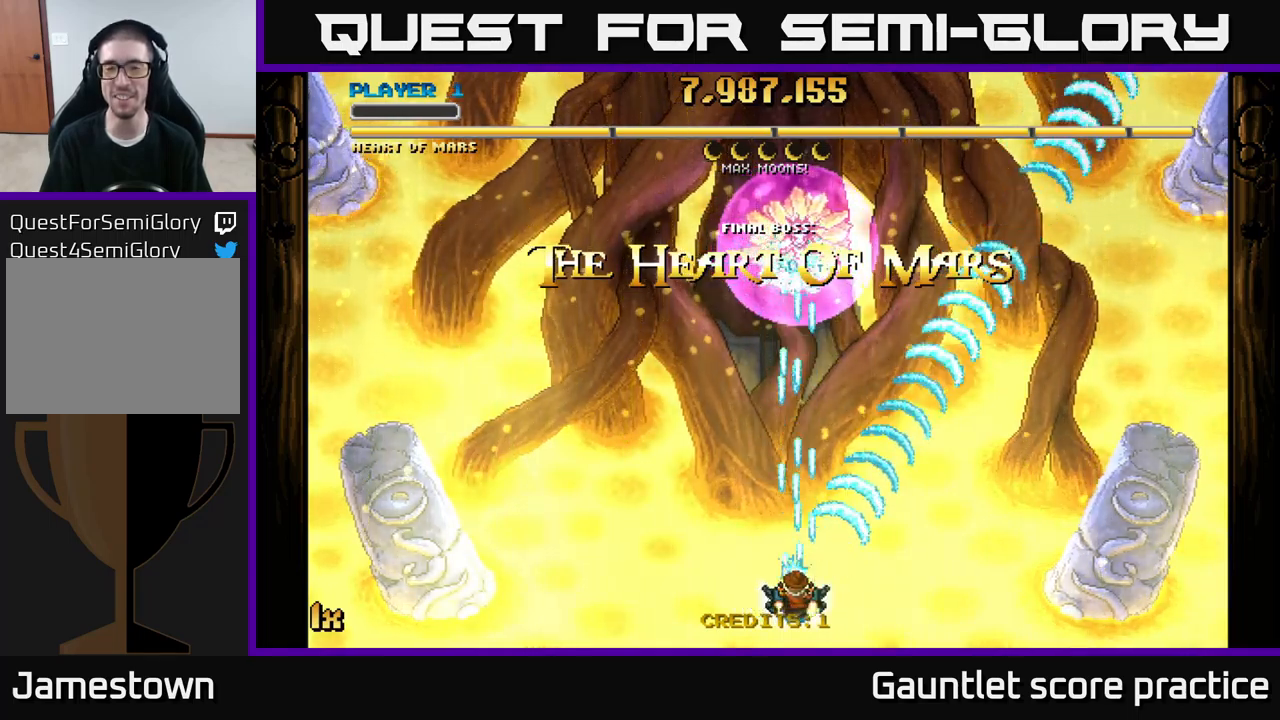
{"buttons": ["A"], "left_stick": "center", "right_stick": "center", "events": []}